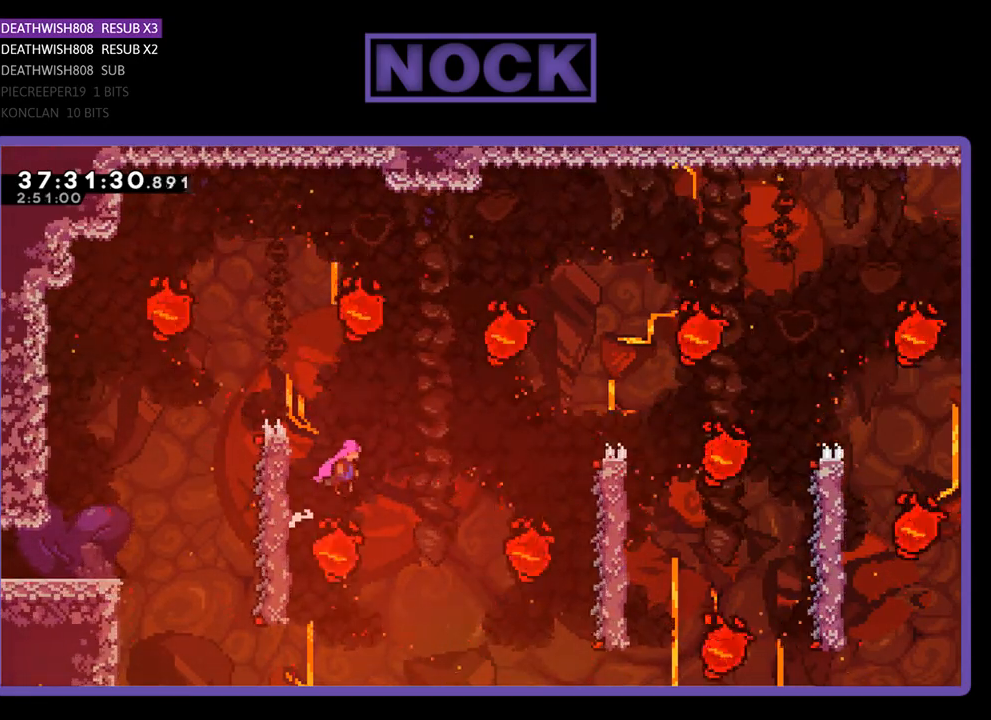
Gameplay with a controller (PlayStation layout); each line is a JSON object with the inputs held at the frame after it. "events" lists button and stick changes between this image and that frame as [ms after this image, input, new state], when the widget could be followed in between. Not read: left_stick right_stick.
{"buttons": ["R2", "DPAD_UP", "DPAD_RIGHT"], "events": [[333, "CROSS", "up"], [433, "DPAD_UP", "down"]]}
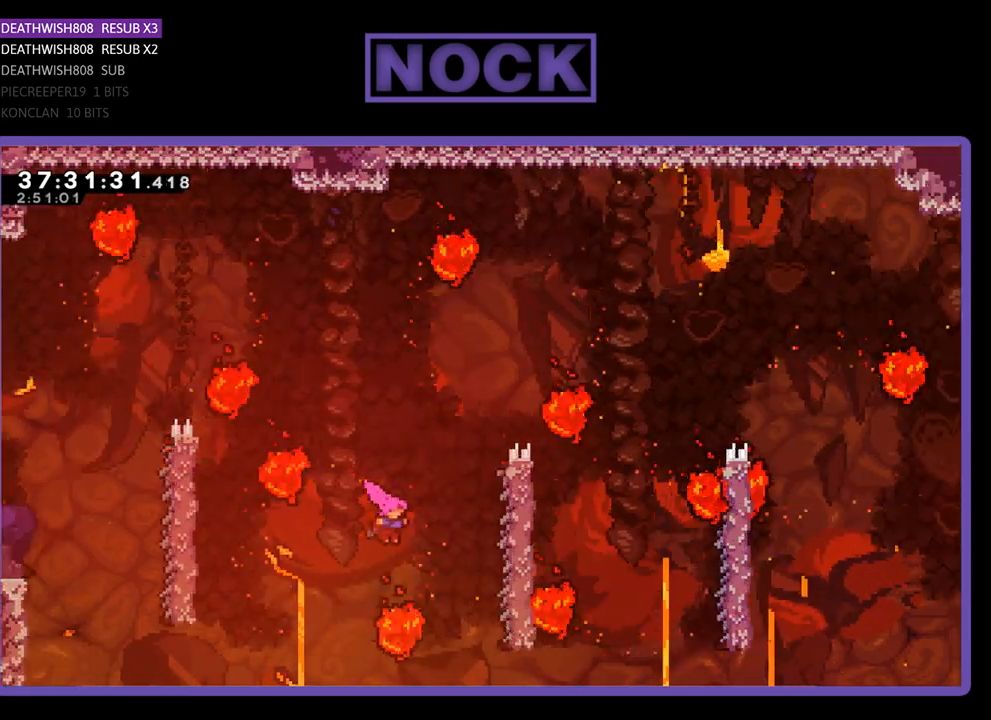
{"buttons": ["R2"], "events": [[167, "CIRCLE", "down"], [267, "CIRCLE", "up"], [300, "DPAD_UP", "up"], [433, "DPAD_RIGHT", "up"]]}
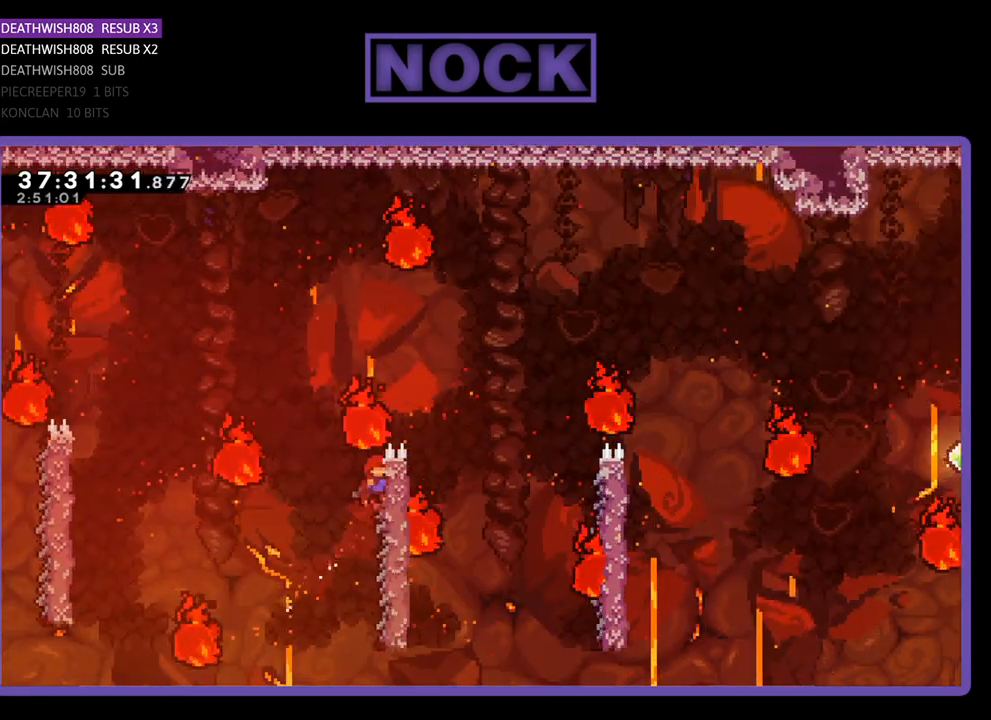
{"buttons": ["R2"], "events": [[233, "DPAD_UP", "down"], [433, "DPAD_UP", "up"]]}
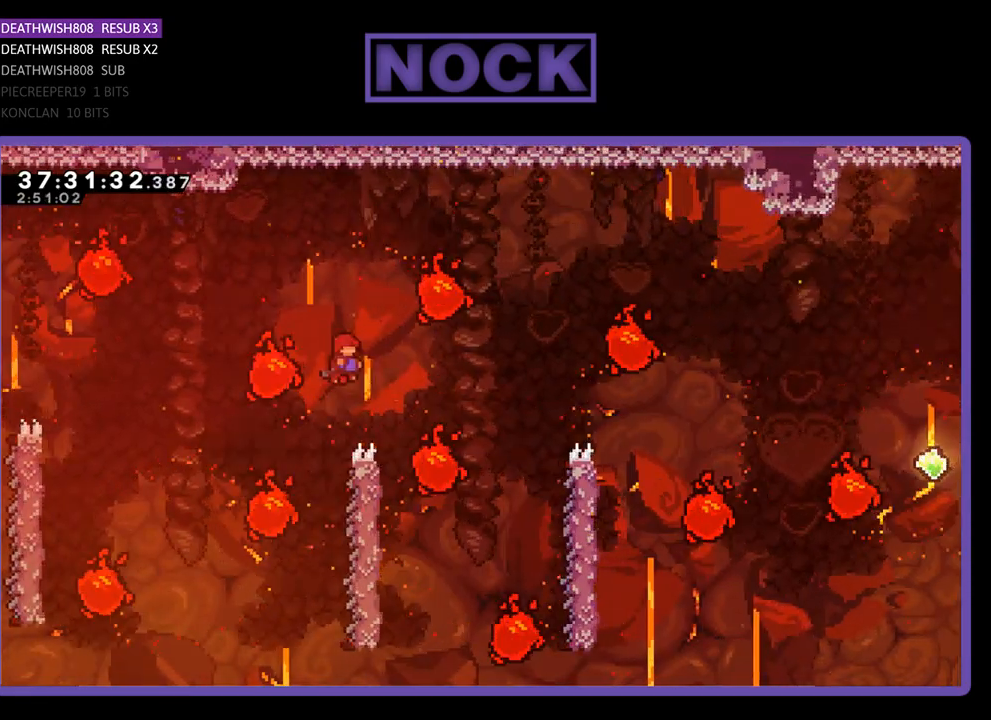
{"buttons": ["R2"], "events": []}
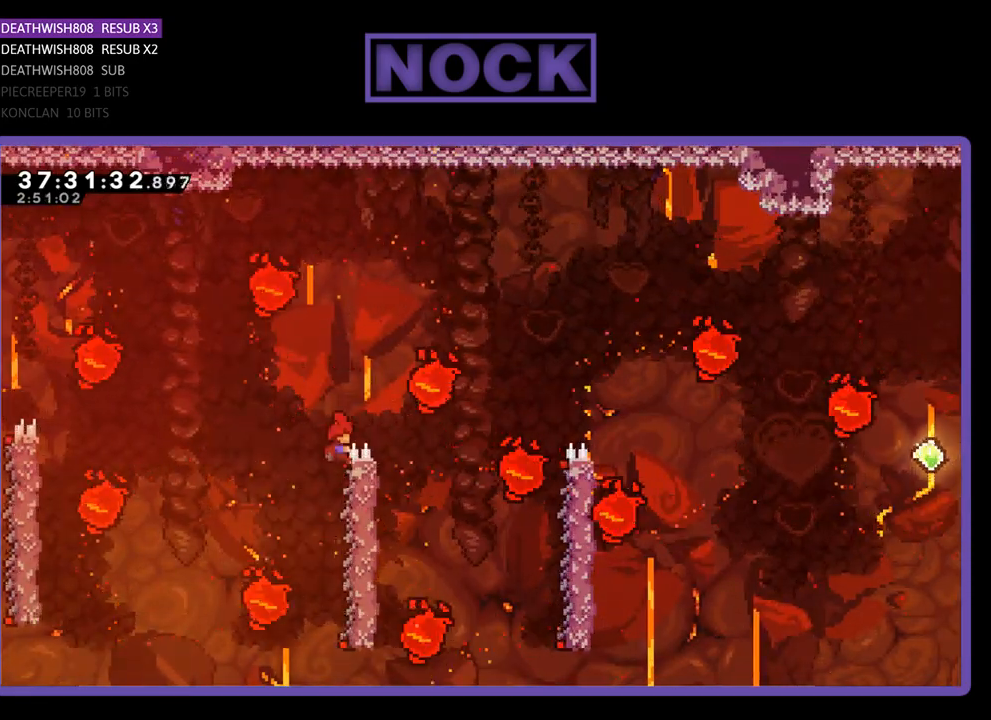
{"buttons": ["R2", "DPAD_UP", "DPAD_RIGHT"], "events": [[167, "DPAD_RIGHT", "down"], [300, "DPAD_UP", "down"]]}
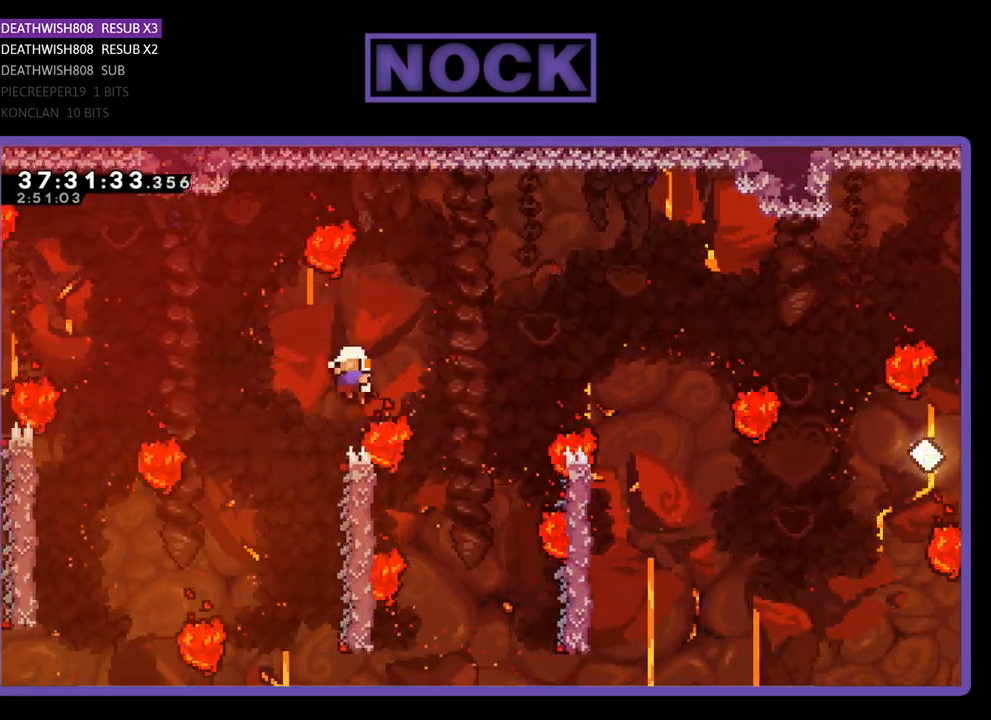
{"buttons": [], "events": [[33, "DPAD_UP", "up"], [100, "DPAD_RIGHT", "up"], [267, "R2", "up"]]}
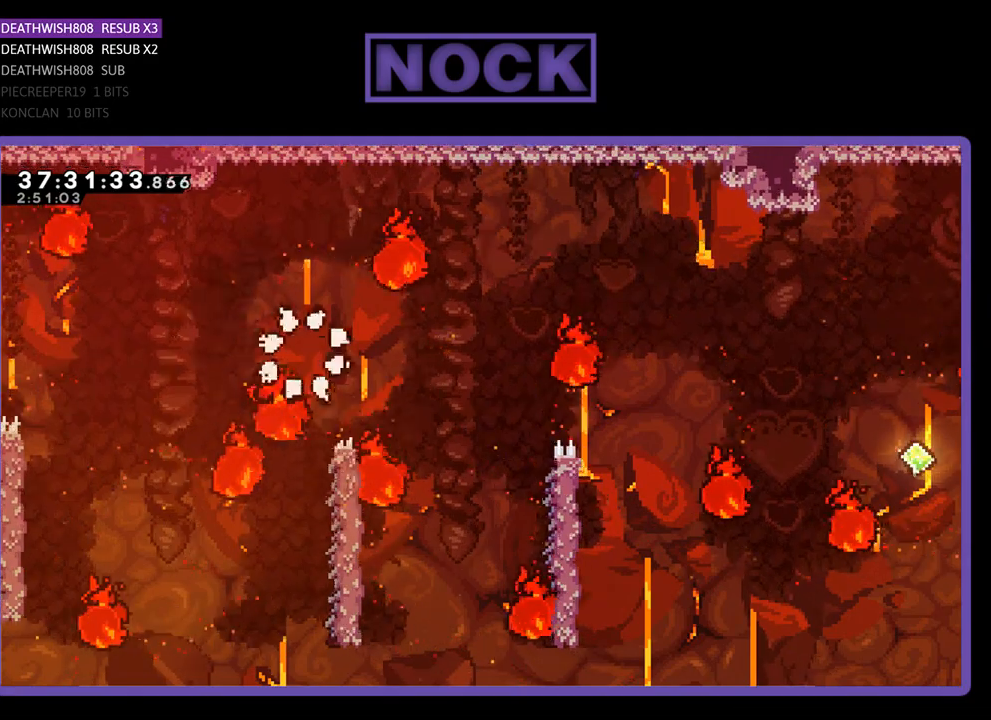
{"buttons": [], "events": []}
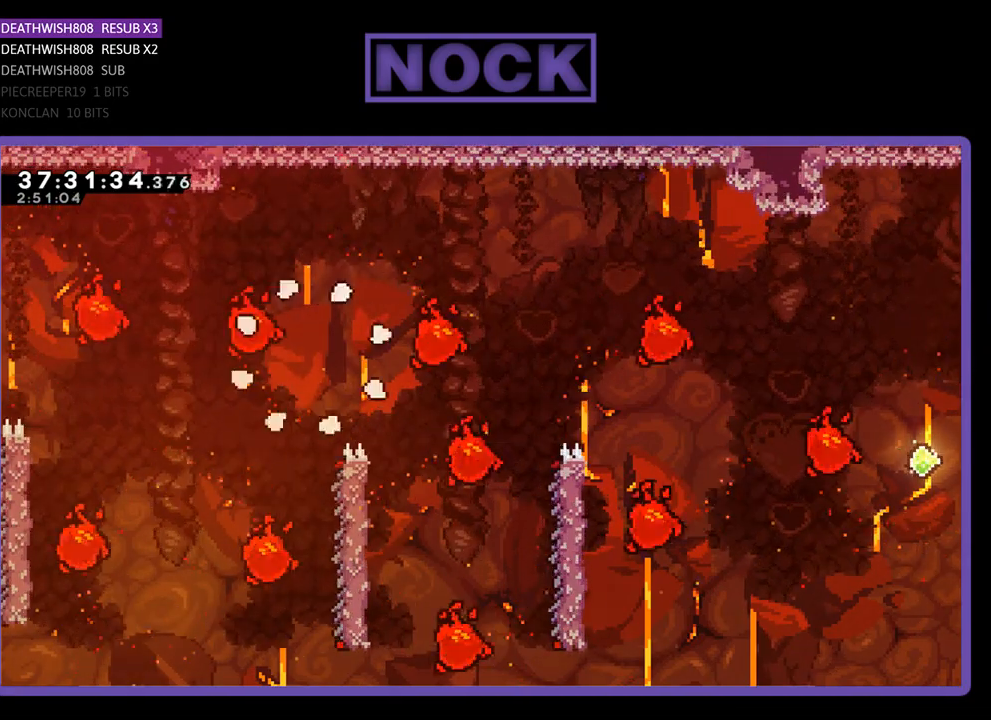
{"buttons": [], "events": []}
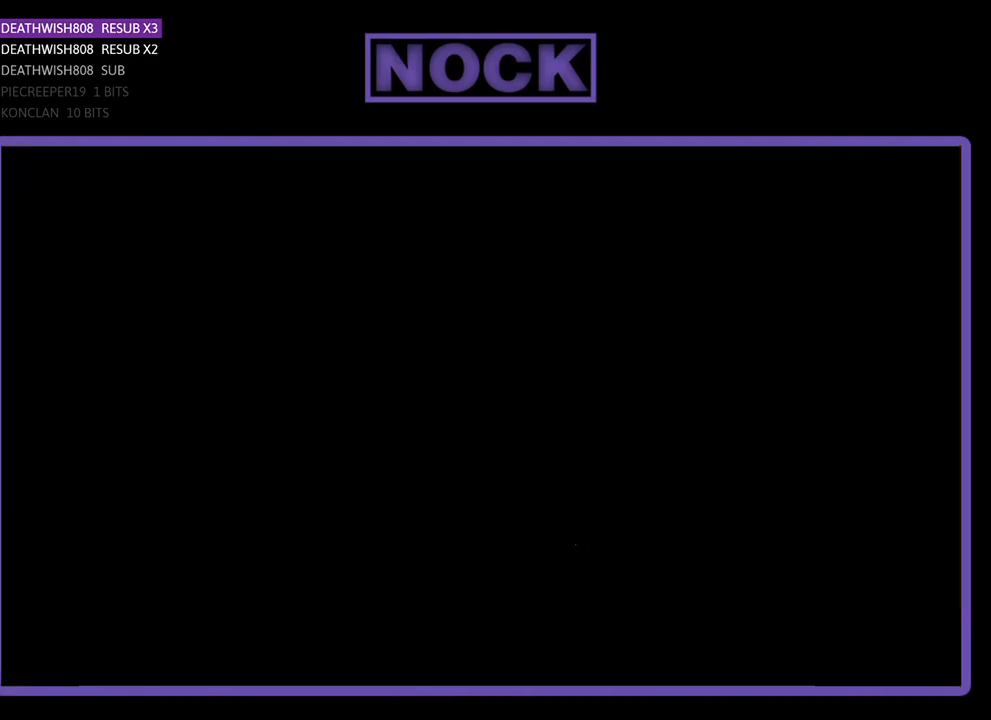
{"buttons": ["R2", "DPAD_RIGHT"], "events": [[167, "R2", "down"], [333, "DPAD_RIGHT", "down"]]}
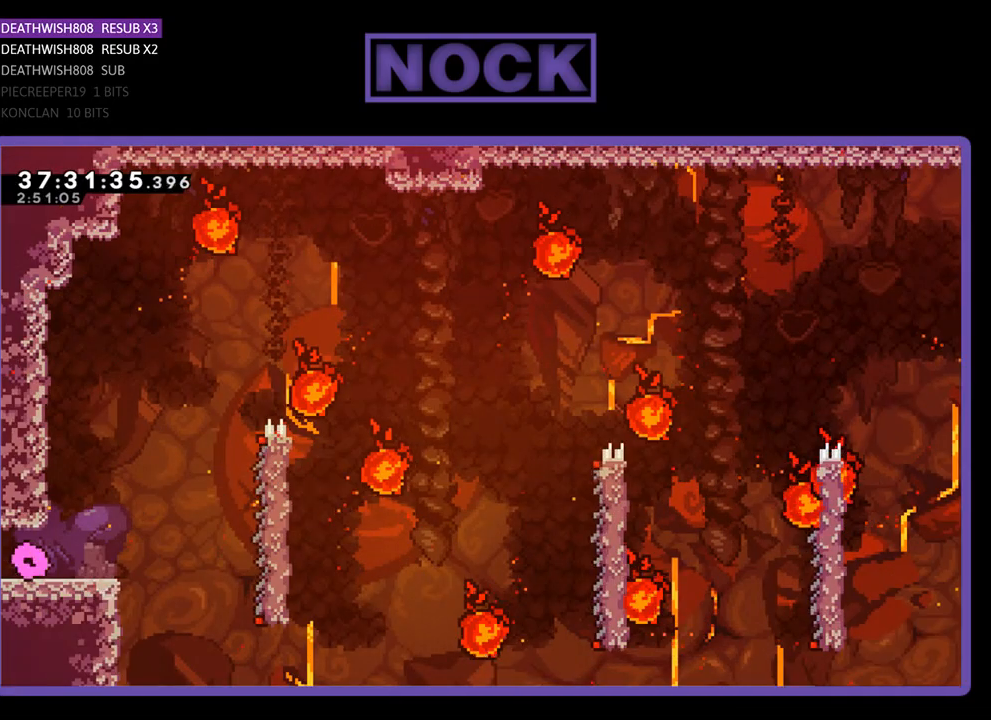
{"buttons": ["CROSS", "R2", "DPAD_RIGHT"], "events": [[467, "CROSS", "down"]]}
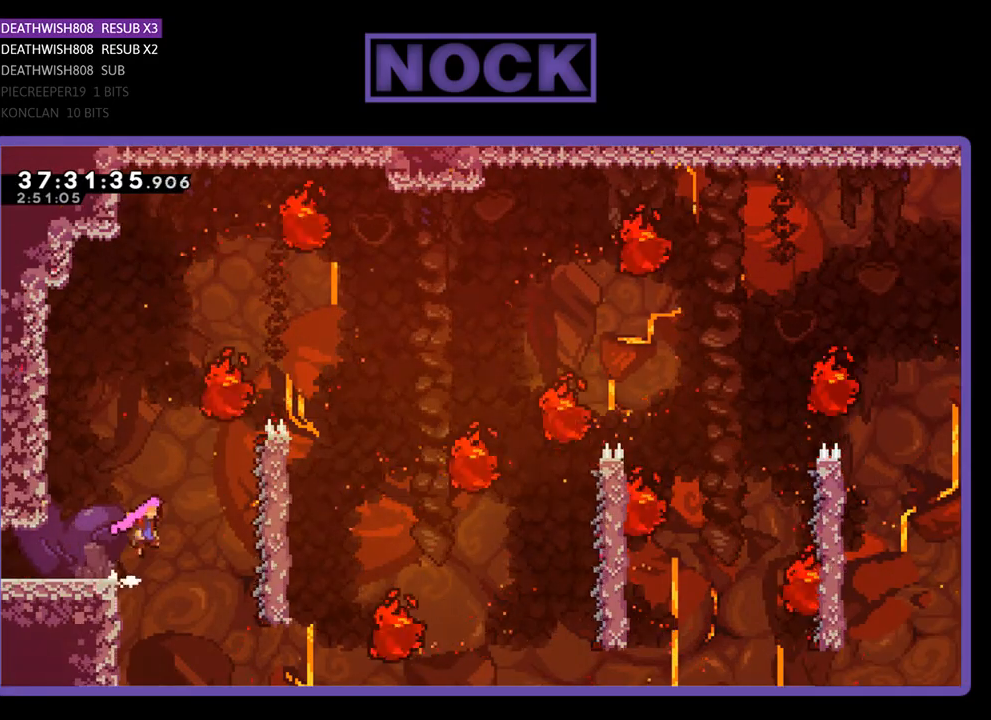
{"buttons": ["R2"], "events": [[400, "CROSS", "up"], [400, "DPAD_RIGHT", "up"]]}
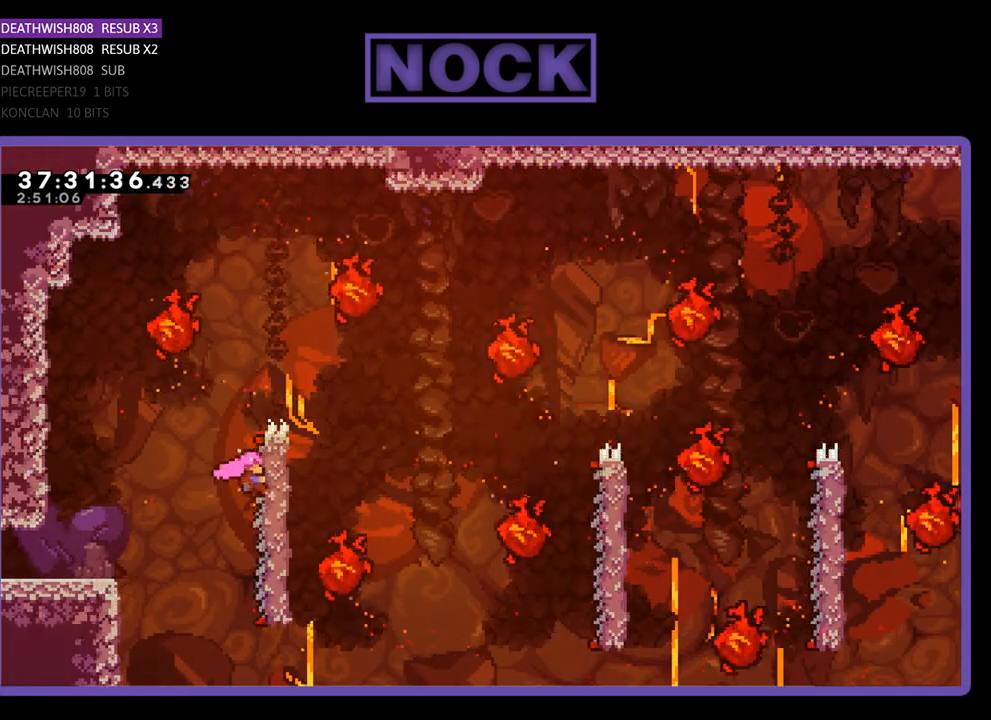
{"buttons": ["R2", "DPAD_UP", "DPAD_RIGHT"], "events": [[167, "DPAD_UP", "down"], [267, "DPAD_RIGHT", "down"]]}
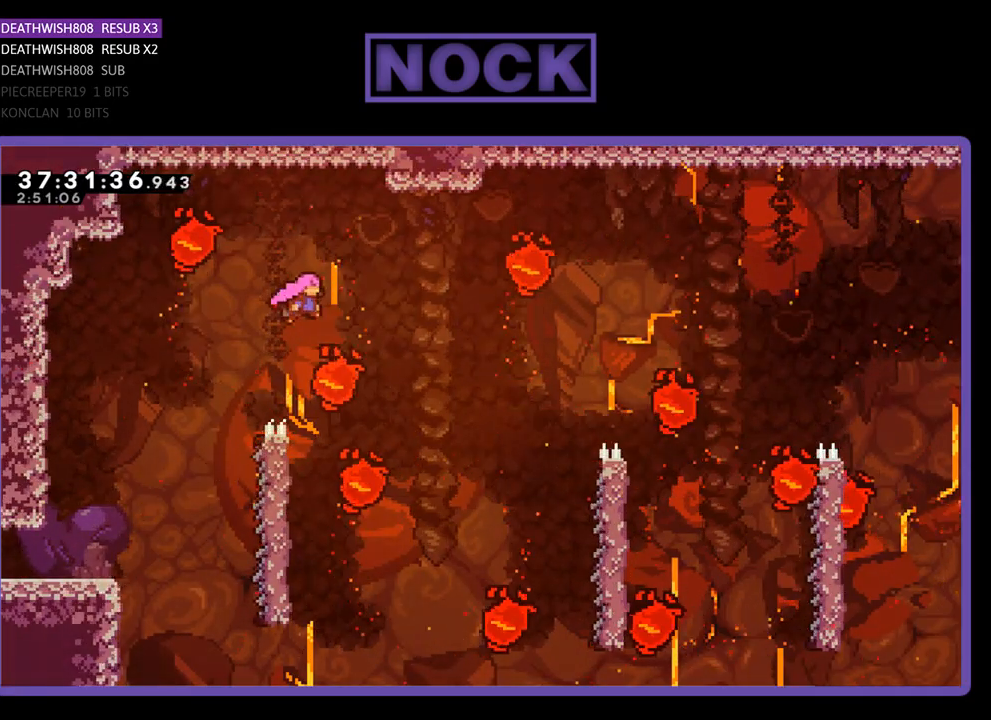
{"buttons": ["R2", "DPAD_LEFT"], "events": [[67, "DPAD_UP", "up"], [167, "DPAD_RIGHT", "up"], [233, "DPAD_LEFT", "down"]]}
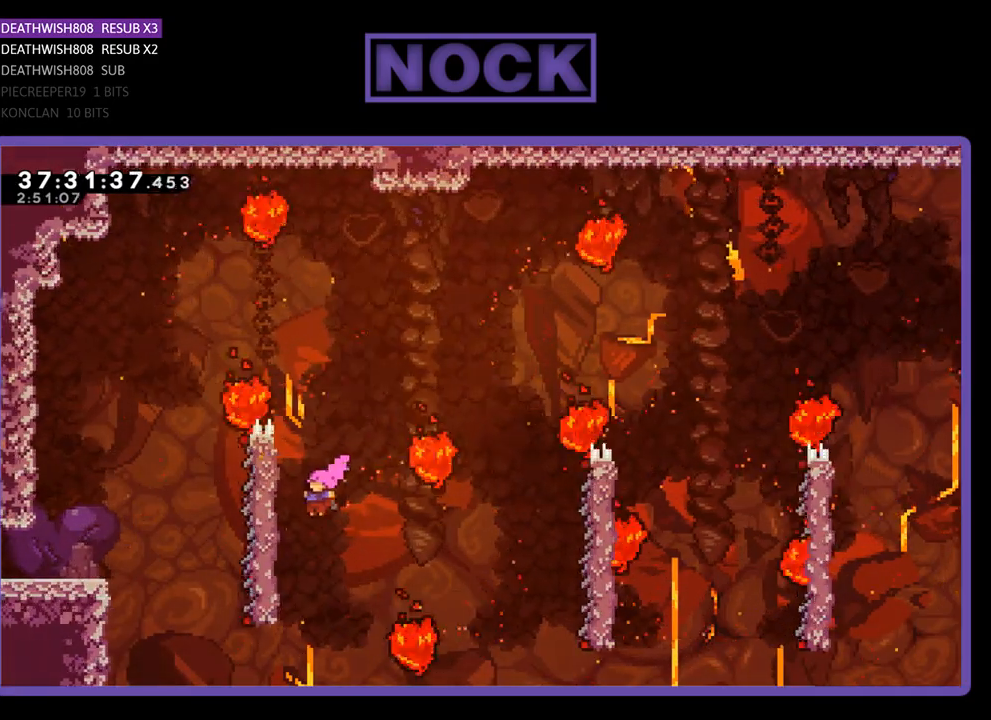
{"buttons": ["R2"], "events": [[300, "DPAD_LEFT", "up"]]}
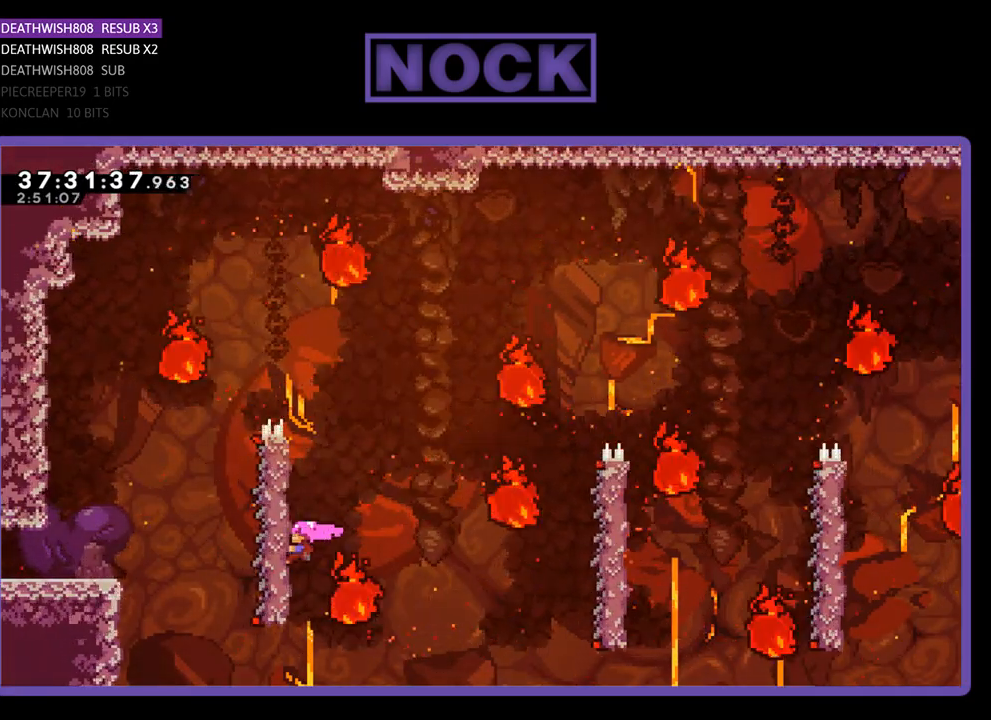
{"buttons": ["CROSS", "R2", "DPAD_RIGHT"], "events": [[100, "CROSS", "down"], [100, "DPAD_RIGHT", "down"], [167, "DPAD_UP", "down"], [233, "DPAD_UP", "up"]]}
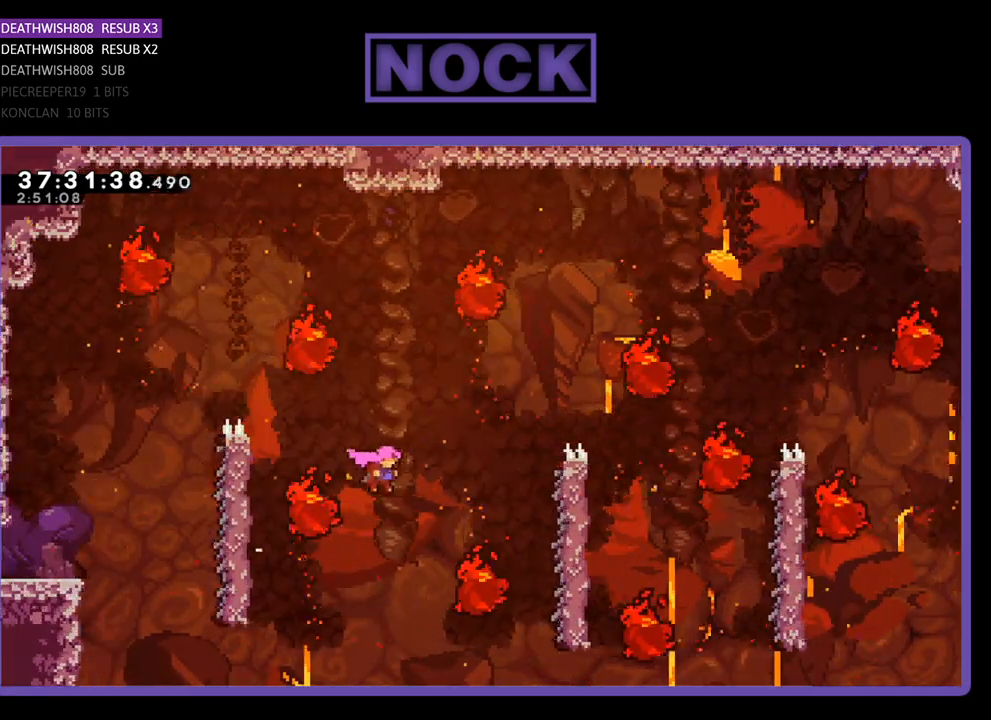
{"buttons": ["R2", "DPAD_RIGHT"], "events": [[33, "CROSS", "up"], [67, "DPAD_RIGHT", "up"], [233, "DPAD_RIGHT", "down"], [233, "DPAD_UP", "down"], [267, "CIRCLE", "down"], [467, "CIRCLE", "up"], [500, "DPAD_UP", "up"]]}
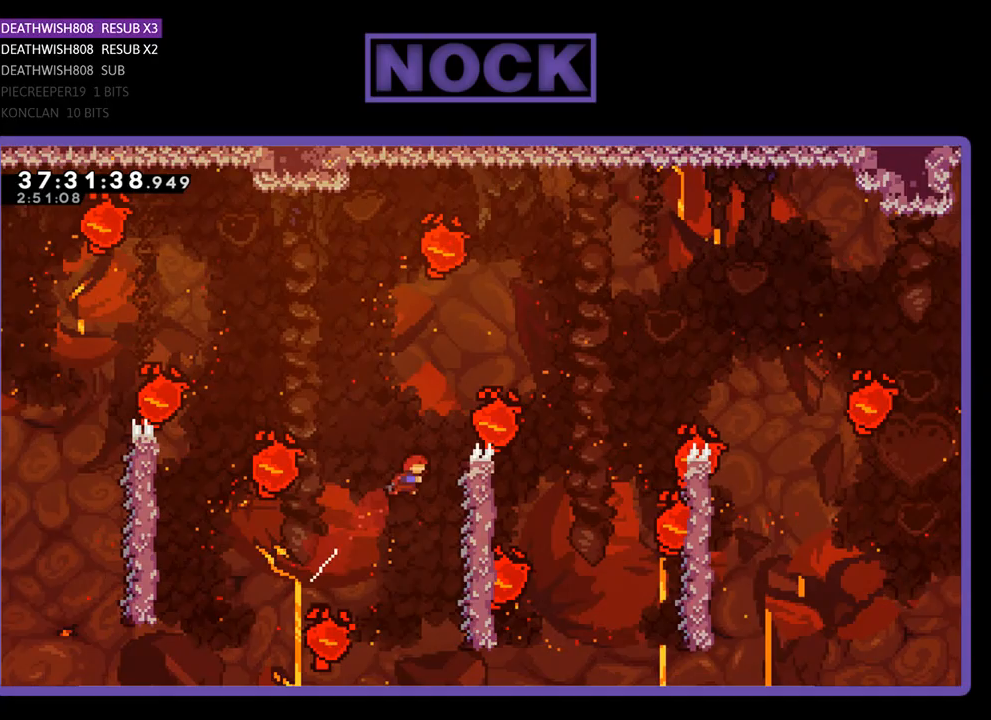
{"buttons": ["R2", "DPAD_UP", "DPAD_RIGHT"], "events": [[33, "DPAD_RIGHT", "up"], [267, "DPAD_RIGHT", "down"], [467, "DPAD_UP", "down"]]}
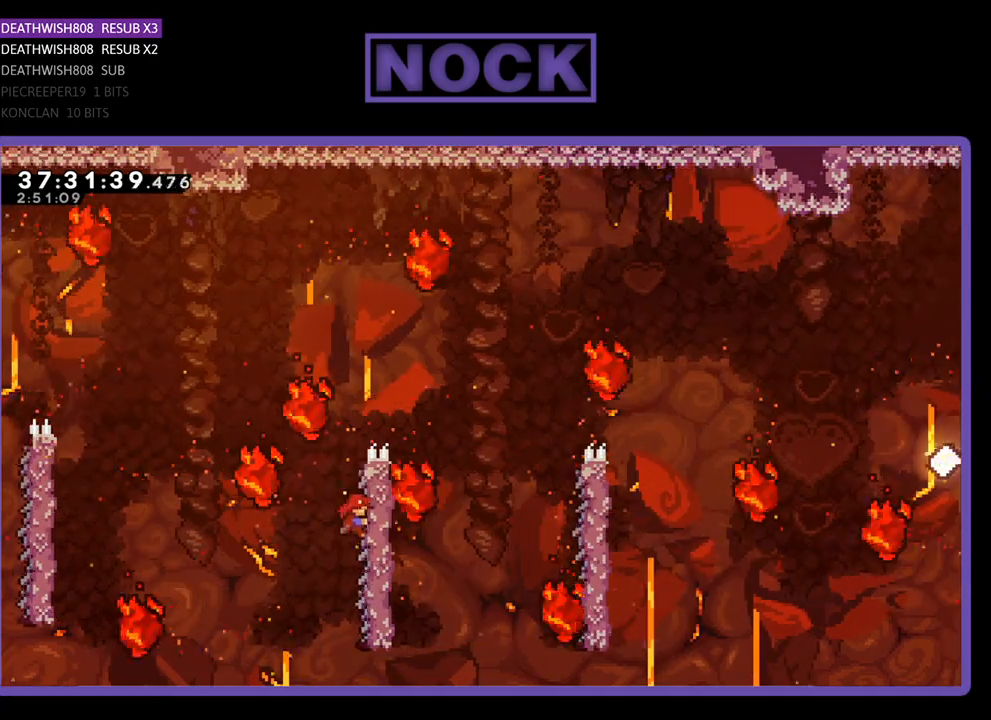
{"buttons": ["R2", "DPAD_RIGHT"], "events": [[33, "DPAD_RIGHT", "up"], [167, "DPAD_RIGHT", "down"], [467, "DPAD_UP", "up"]]}
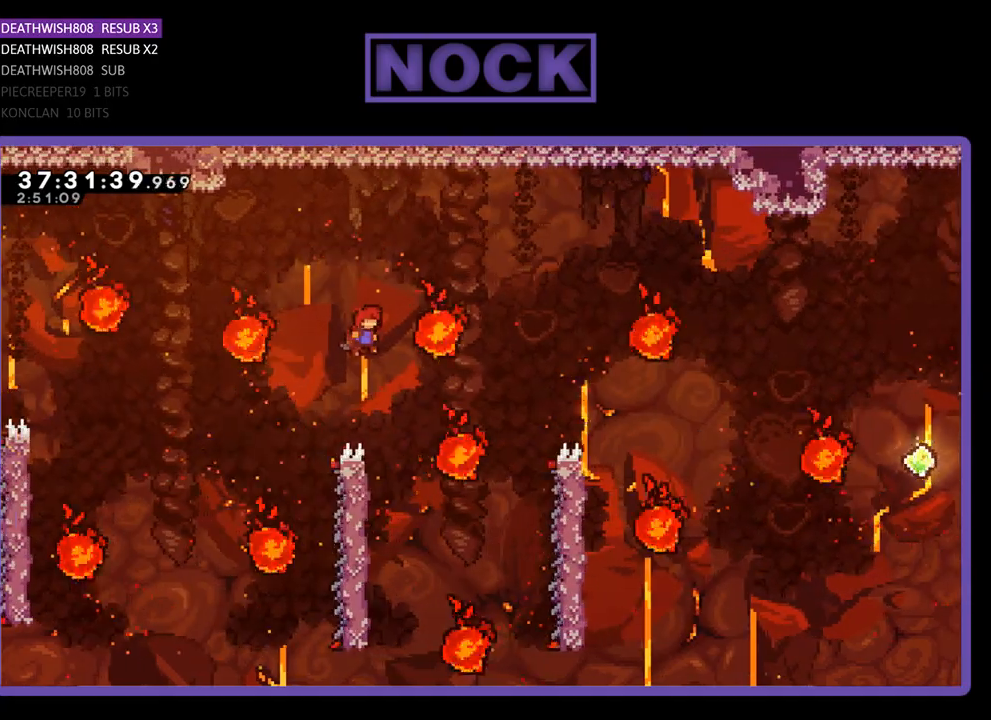
{"buttons": ["R2", "DPAD_LEFT"], "events": [[33, "DPAD_RIGHT", "up"], [500, "DPAD_LEFT", "down"]]}
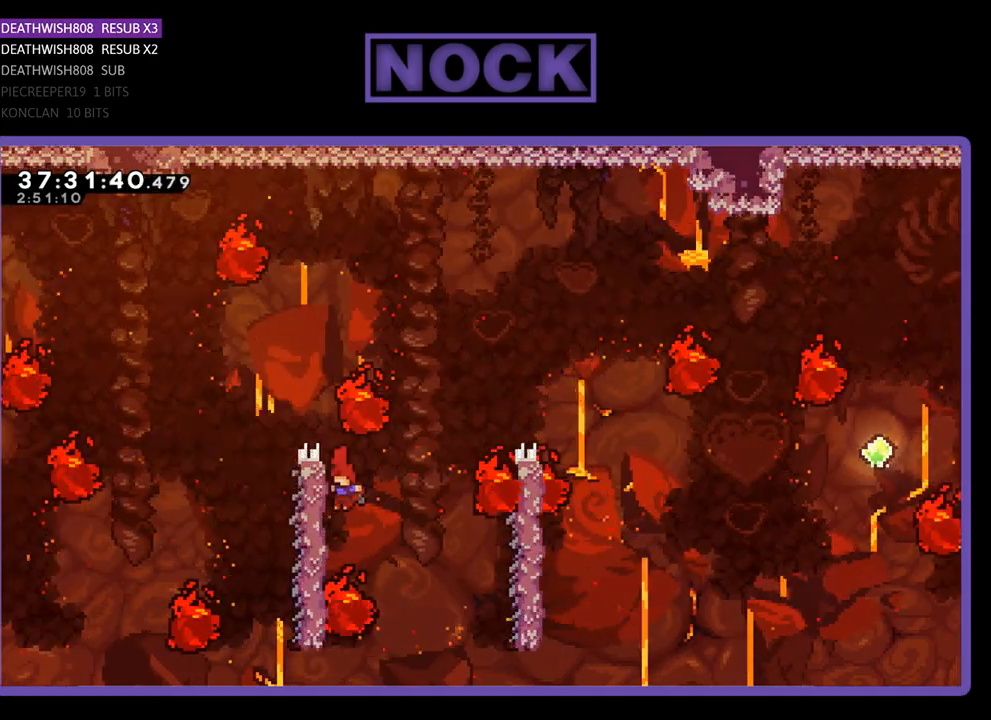
{"buttons": ["CROSS", "R2", "DPAD_RIGHT"], "events": [[233, "DPAD_LEFT", "up"], [300, "DPAD_RIGHT", "down"], [400, "CROSS", "down"]]}
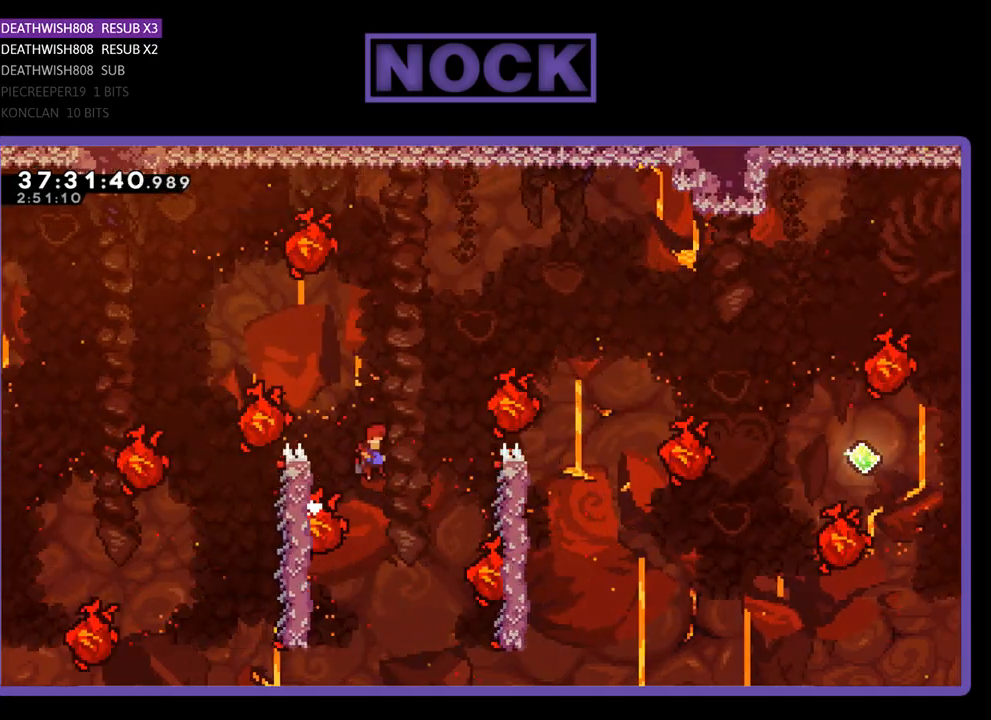
{"buttons": ["R2", "DPAD_RIGHT"], "events": [[167, "CROSS", "up"], [200, "DPAD_RIGHT", "up"], [267, "DPAD_RIGHT", "down"]]}
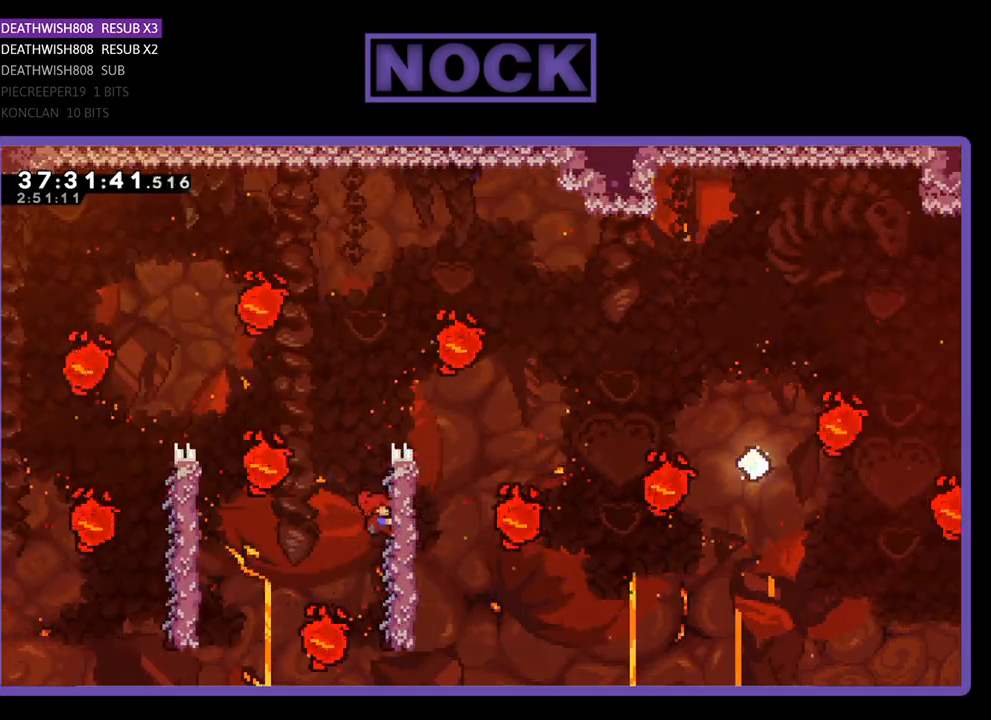
{"buttons": ["CROSS", "R2", "DPAD_UP", "DPAD_RIGHT"], "events": [[67, "DPAD_RIGHT", "up"], [167, "DPAD_UP", "down"], [233, "DPAD_RIGHT", "down"], [433, "CROSS", "down"]]}
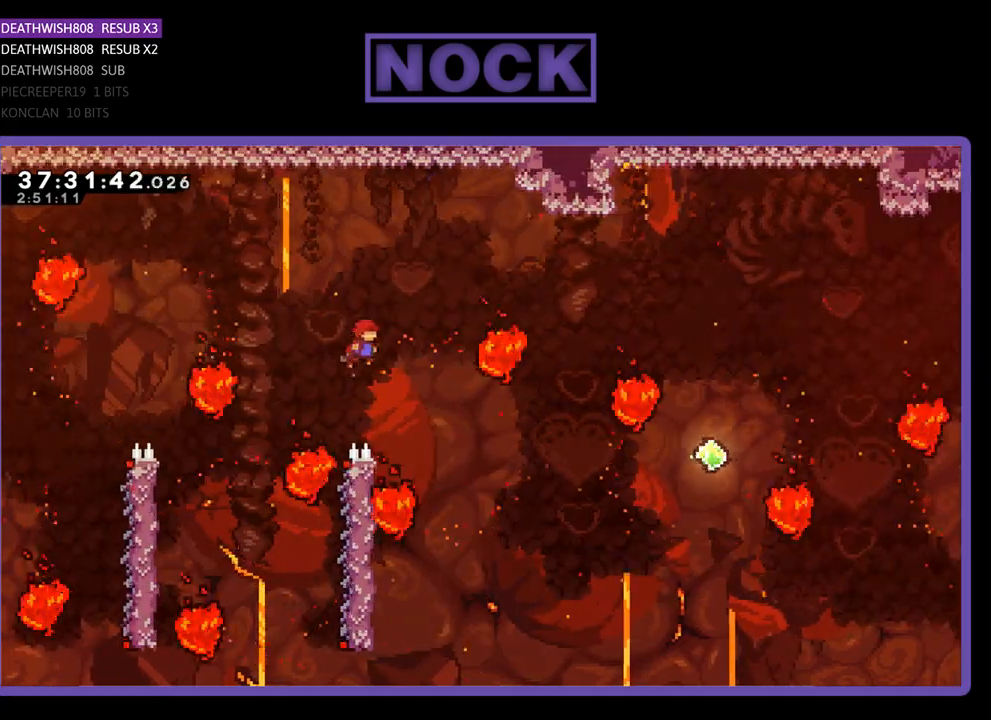
{"buttons": ["CIRCLE", "R2", "DPAD_UP", "DPAD_RIGHT"], "events": [[267, "CROSS", "up"], [300, "DPAD_RIGHT", "up"], [400, "CIRCLE", "down"], [433, "DPAD_RIGHT", "down"]]}
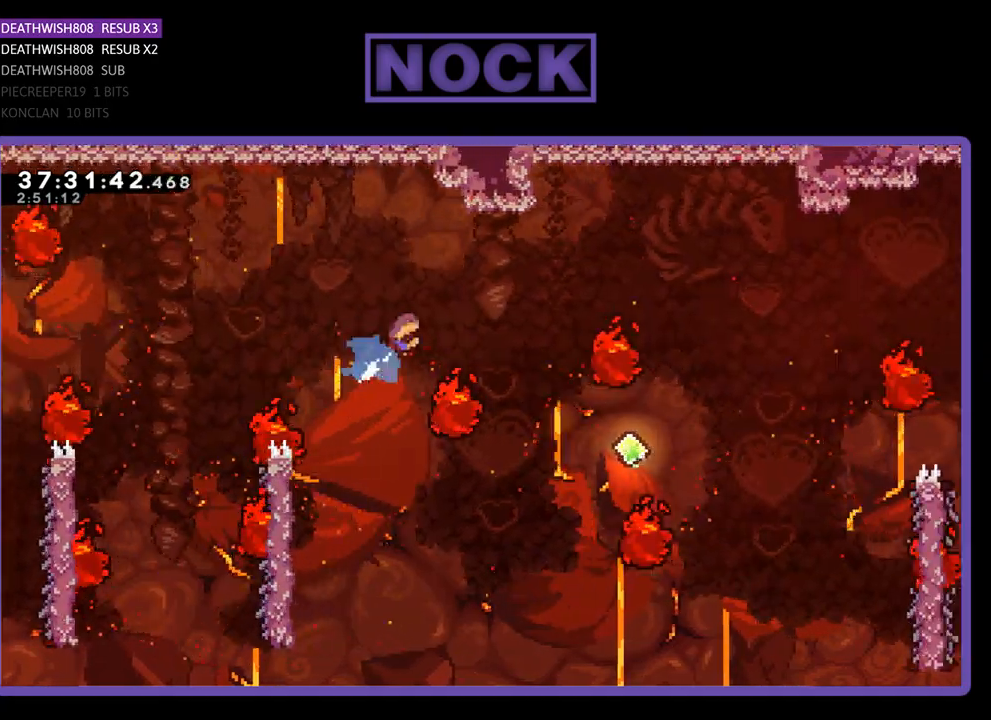
{"buttons": ["R2", "DPAD_RIGHT"], "events": [[133, "CIRCLE", "up"], [167, "DPAD_UP", "up"]]}
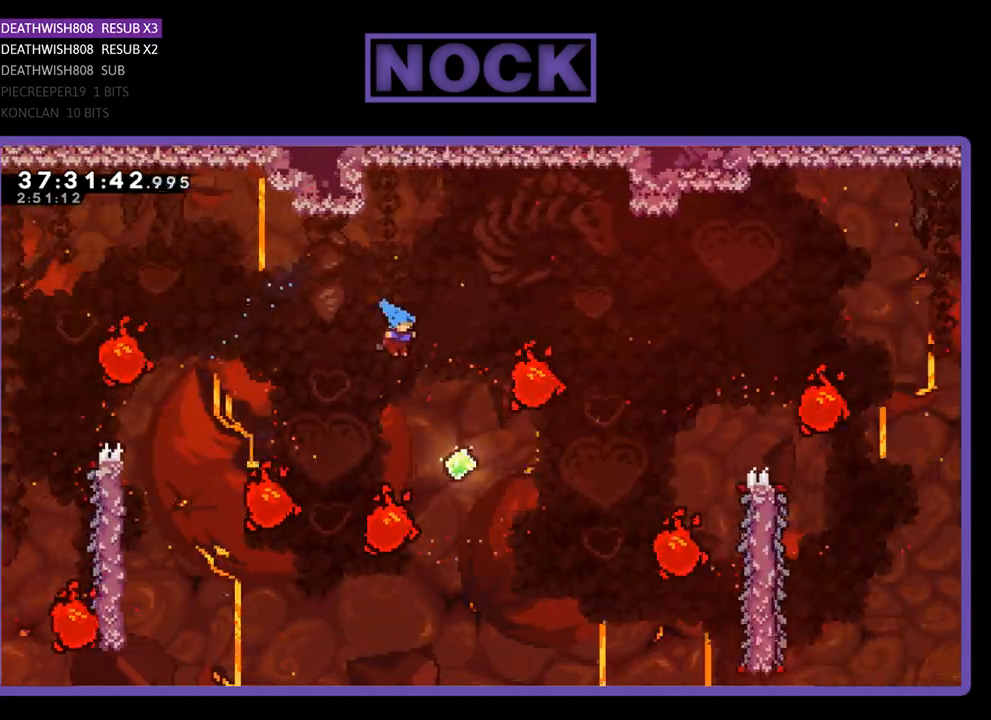
{"buttons": ["CIRCLE", "R2", "DPAD_UP", "DPAD_RIGHT"], "events": [[67, "DPAD_UP", "down"], [167, "DPAD_RIGHT", "up"], [333, "CIRCLE", "down"], [433, "DPAD_RIGHT", "down"]]}
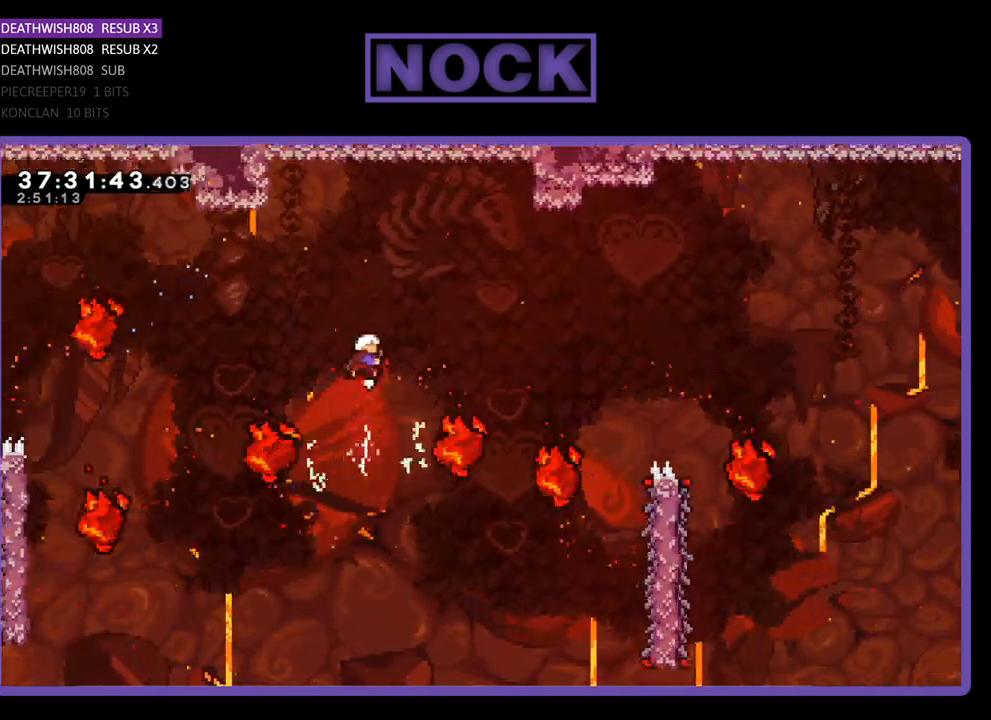
{"buttons": ["R2", "DPAD_UP", "DPAD_RIGHT"], "events": [[367, "CIRCLE", "up"]]}
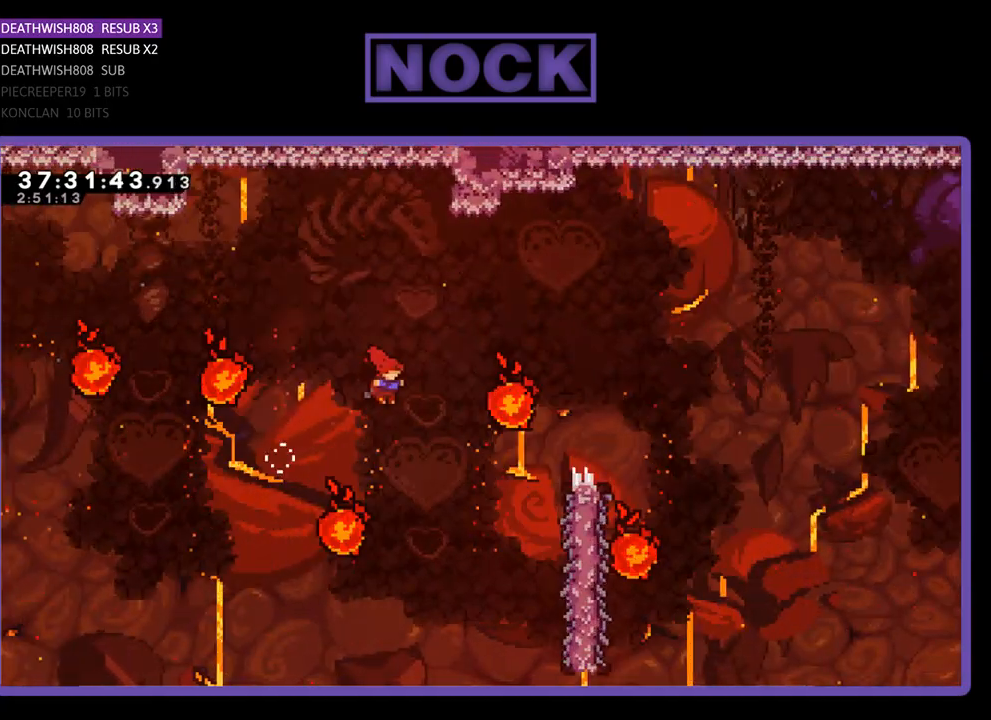
{"buttons": ["CIRCLE", "R2", "DPAD_UP", "DPAD_RIGHT"], "events": [[133, "CIRCLE", "down"]]}
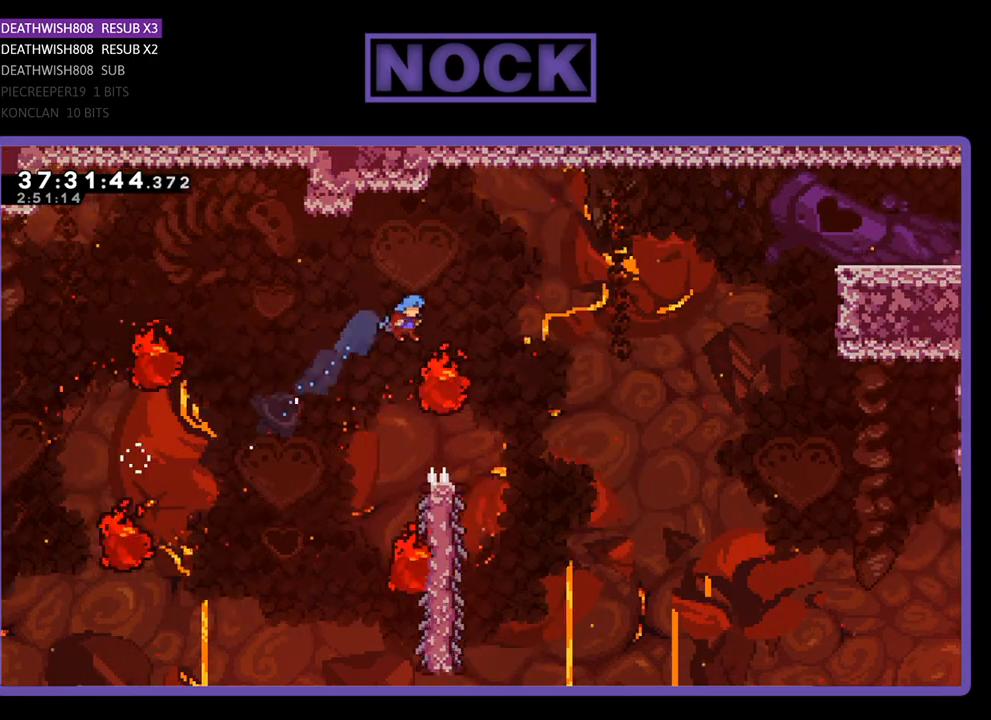
{"buttons": ["CIRCLE", "R2", "DPAD_UP", "DPAD_RIGHT"], "events": [[33, "DPAD_RIGHT", "up"], [100, "DPAD_UP", "up"], [400, "DPAD_RIGHT", "down"], [433, "DPAD_UP", "down"]]}
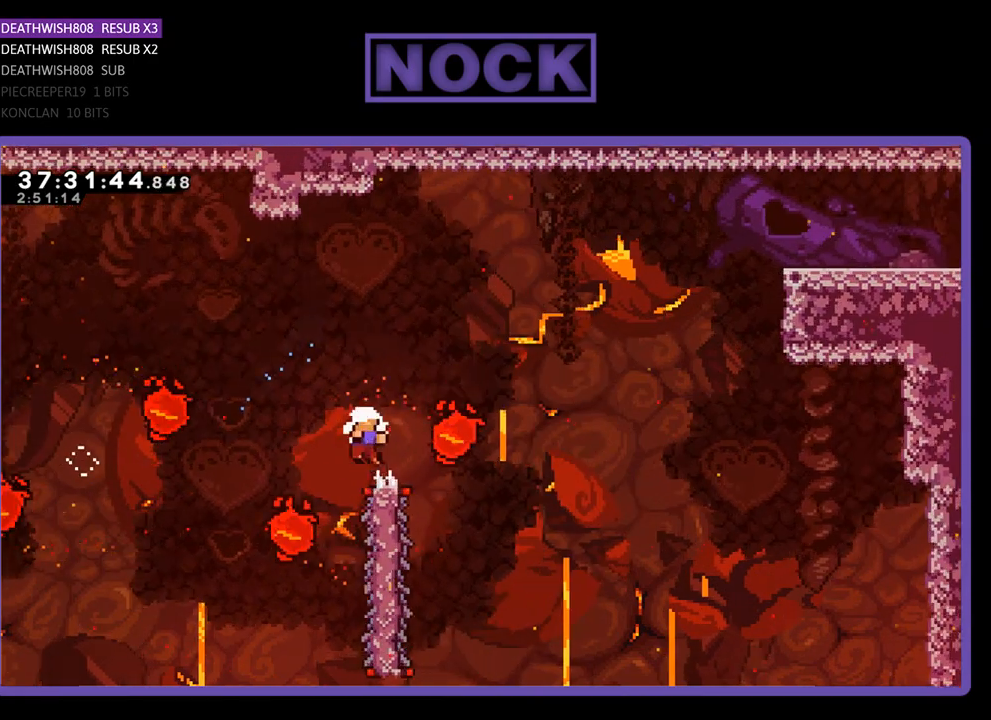
{"buttons": [], "events": [[100, "CIRCLE", "up"], [100, "DPAD_RIGHT", "up"], [133, "DPAD_LEFT", "down"], [200, "DPAD_LEFT", "up"], [200, "DPAD_UP", "up"], [400, "R2", "up"]]}
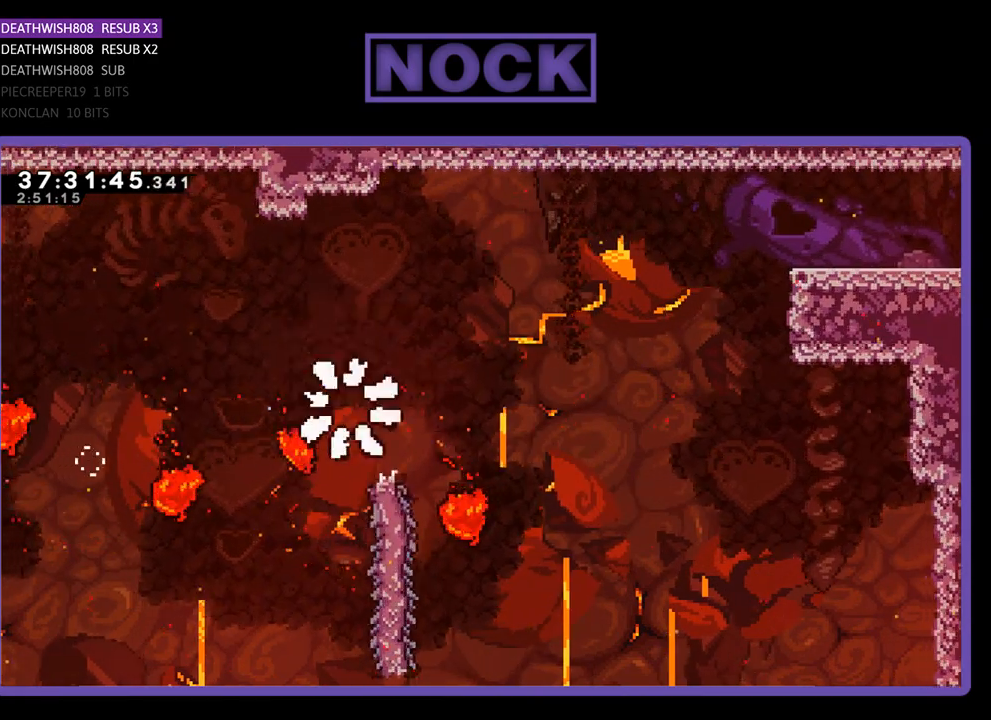
{"buttons": [], "events": []}